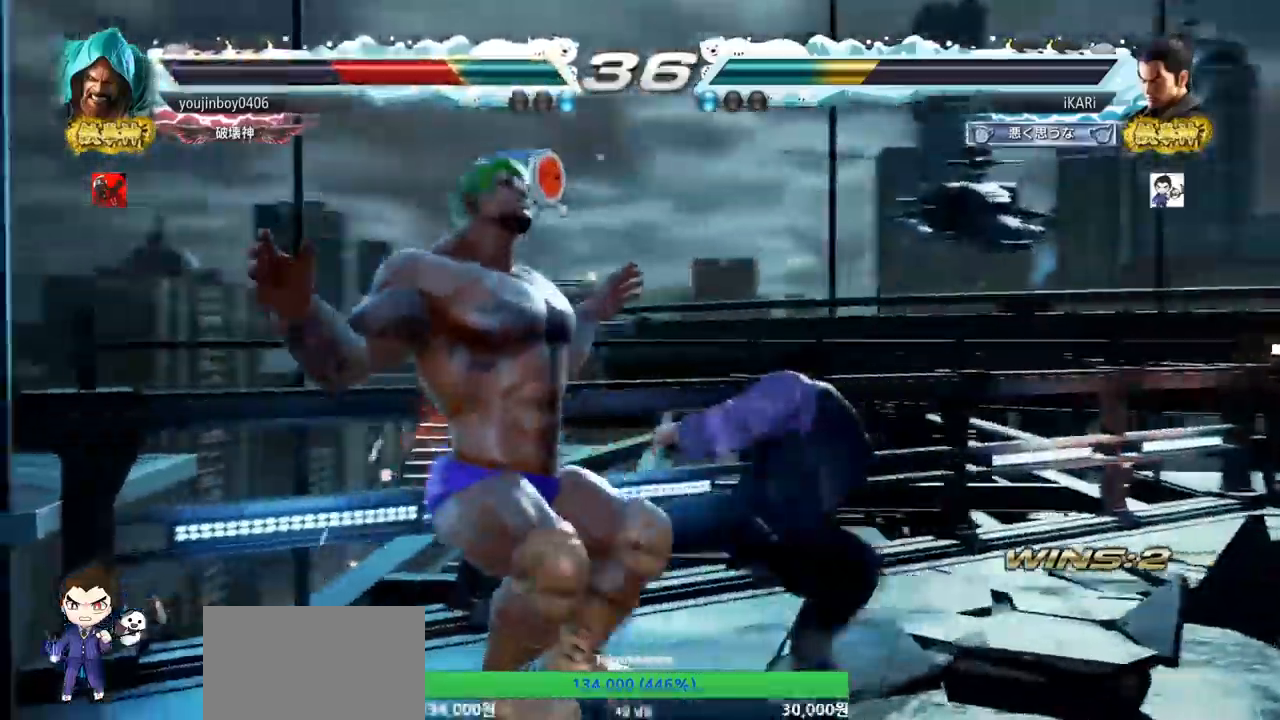
Gameplay with a controller (arcade stick); each line is a JSON object with the inputs held at the frame after it. "events" lists button and stick changes between this image and that frame as [ms after this image, input, new state], when the widget could be followed in between. Not read: L3 R3.
{"buttons": ["TRIANGLE"], "left_stick": "center", "events": [[17, "CIRCLE", "down"], [67, "CIRCLE", "up"], [117, "CIRCLE", "down"], [167, "CIRCLE", "up"], [234, "CIRCLE", "down"], [267, "CIRCLE", "up"], [334, "CIRCLE", "down"], [417, "CIRCLE", "up"], [467, "TRIANGLE", "down"]]}
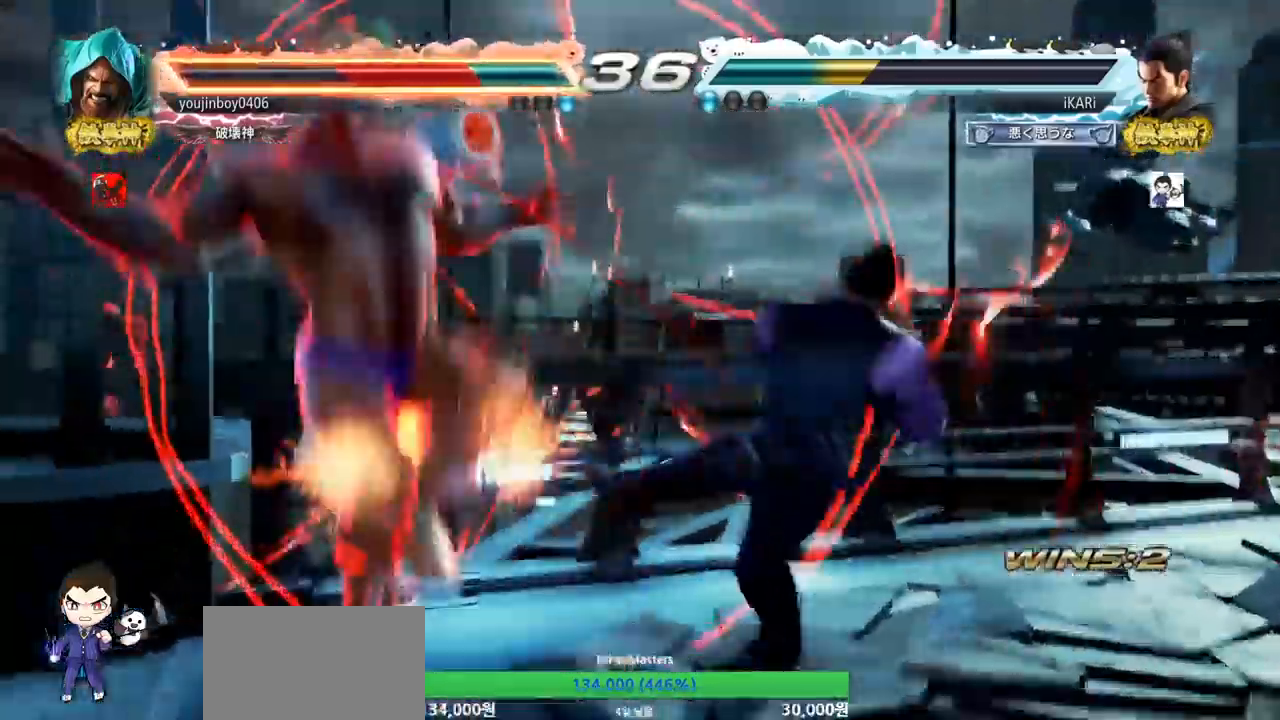
{"buttons": [], "left_stick": "down-right", "events": [[16, "TRIANGLE", "up"], [66, "TRIANGLE", "down"], [117, "TRIANGLE", "up"], [150, "TRIANGLE", "down"], [367, "left_stick", "right"], [383, "TRIANGLE", "up"], [500, "left_stick", "down-right"]]}
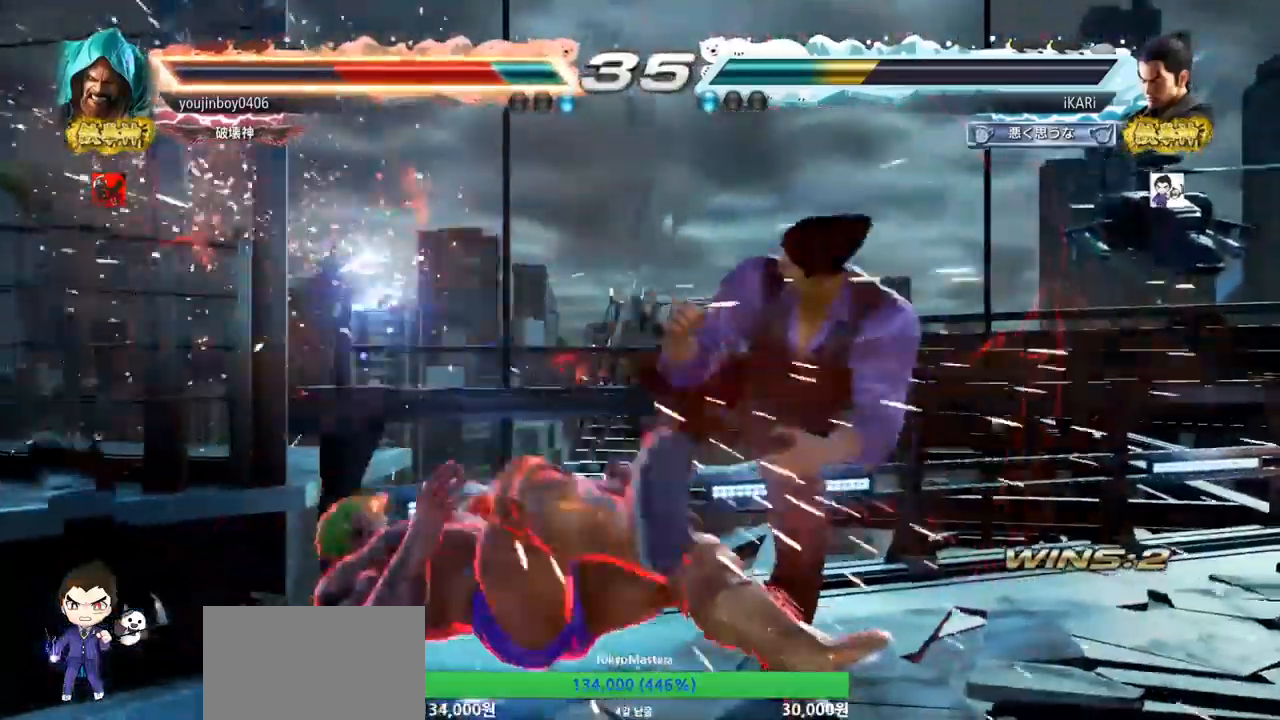
{"buttons": [], "left_stick": "down-right", "events": [[34, "CIRCLE", "down"], [84, "CIRCLE", "up"], [134, "CIRCLE", "down"], [150, "CIRCLE", "up"], [217, "CIRCLE", "down"], [267, "CIRCLE", "up"], [317, "CIRCLE", "down"], [384, "CIRCLE", "up"], [434, "TRIANGLE", "down"], [484, "TRIANGLE", "up"]]}
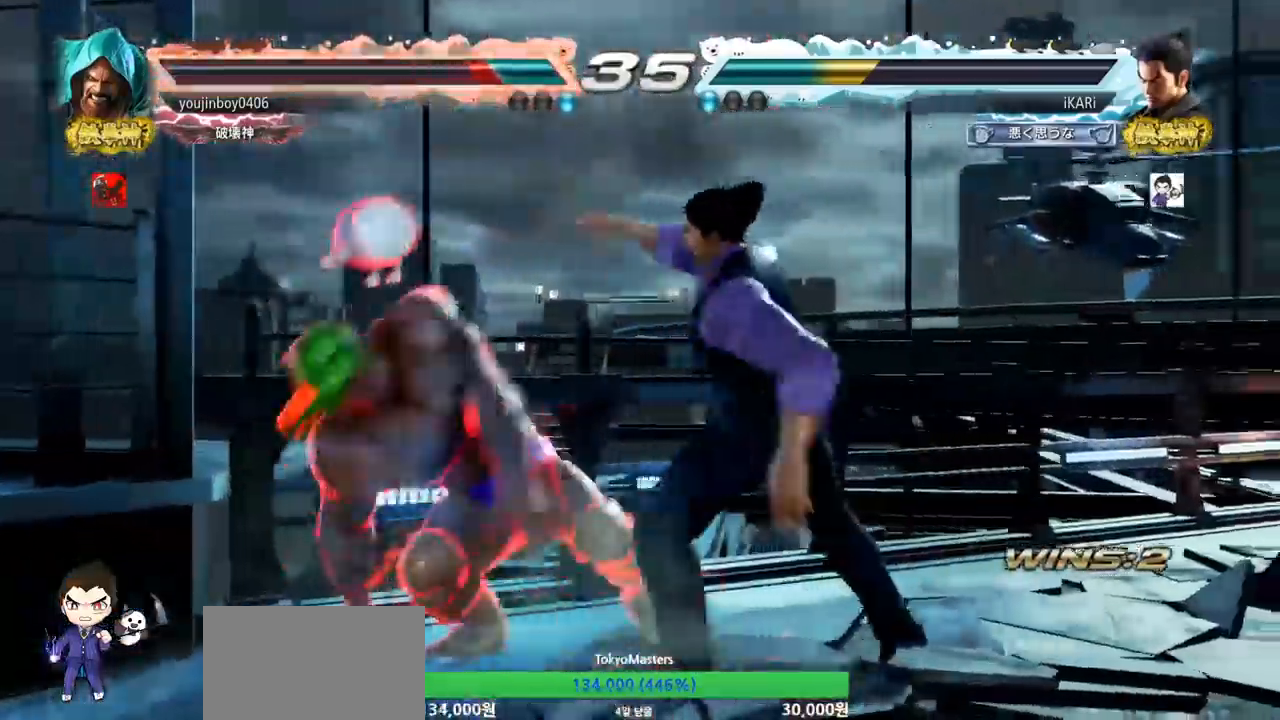
{"buttons": [], "left_stick": "center", "events": [[100, "left_stick", "center"], [333, "left_stick", "left"], [484, "left_stick", "center"]]}
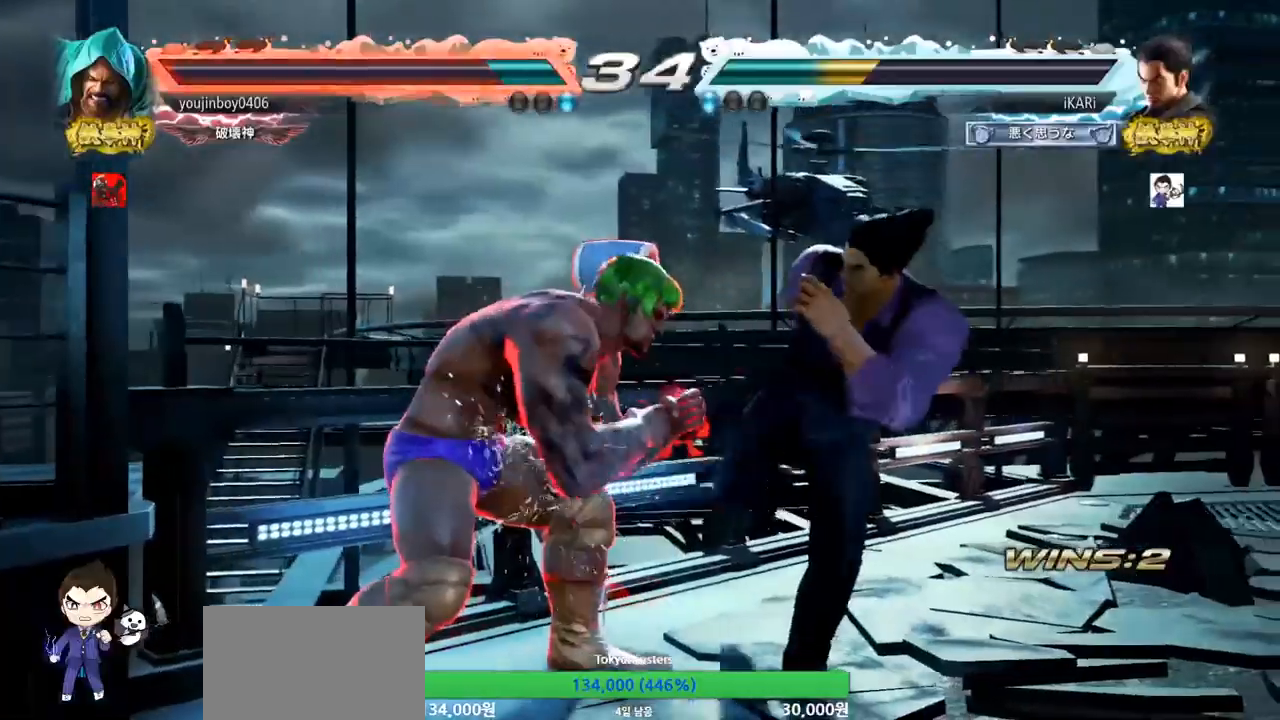
{"buttons": [], "left_stick": "down-right", "events": [[17, "left_stick", "right"], [434, "left_stick", "down-right"]]}
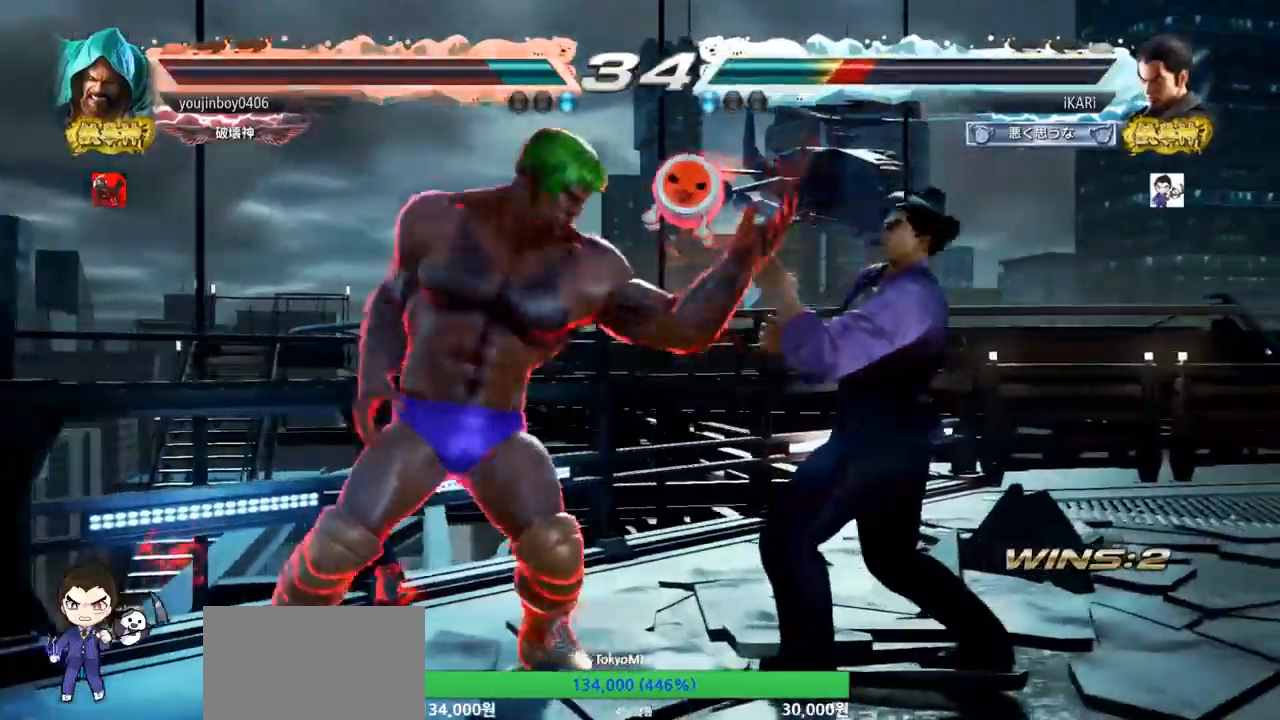
{"buttons": [], "left_stick": "down-right", "events": []}
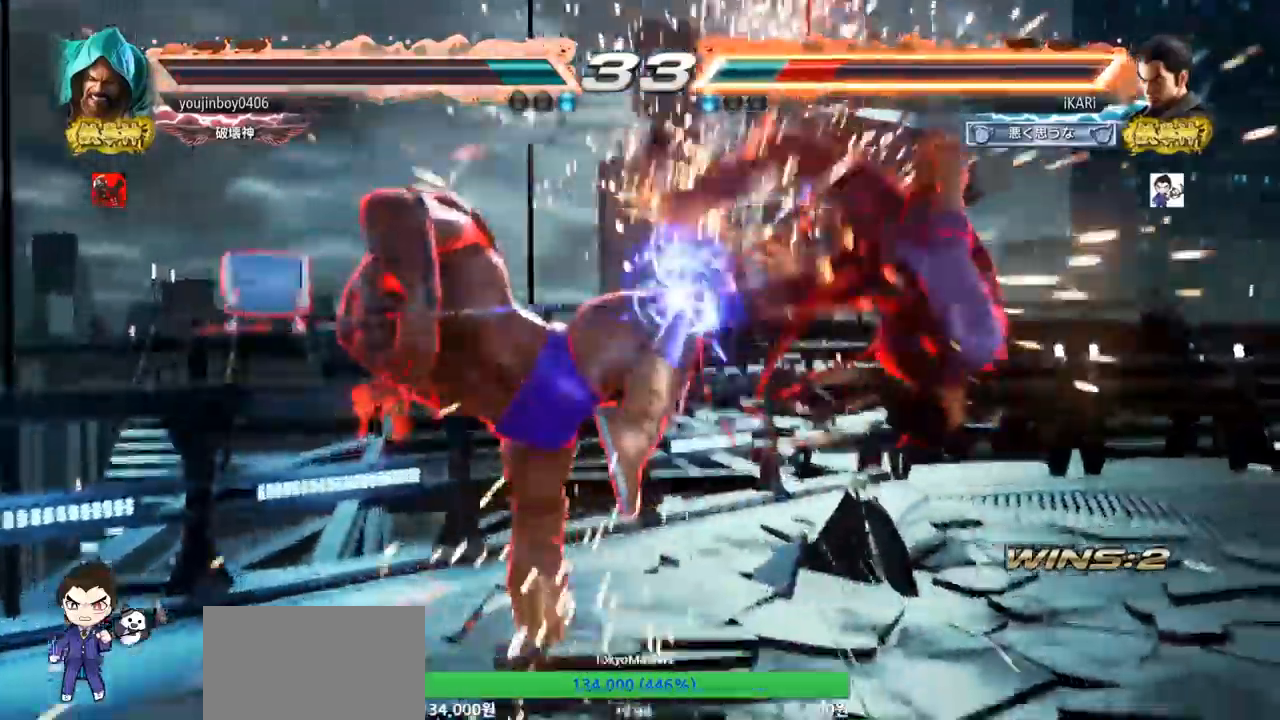
{"buttons": [], "left_stick": "center", "events": [[84, "left_stick", "center"]]}
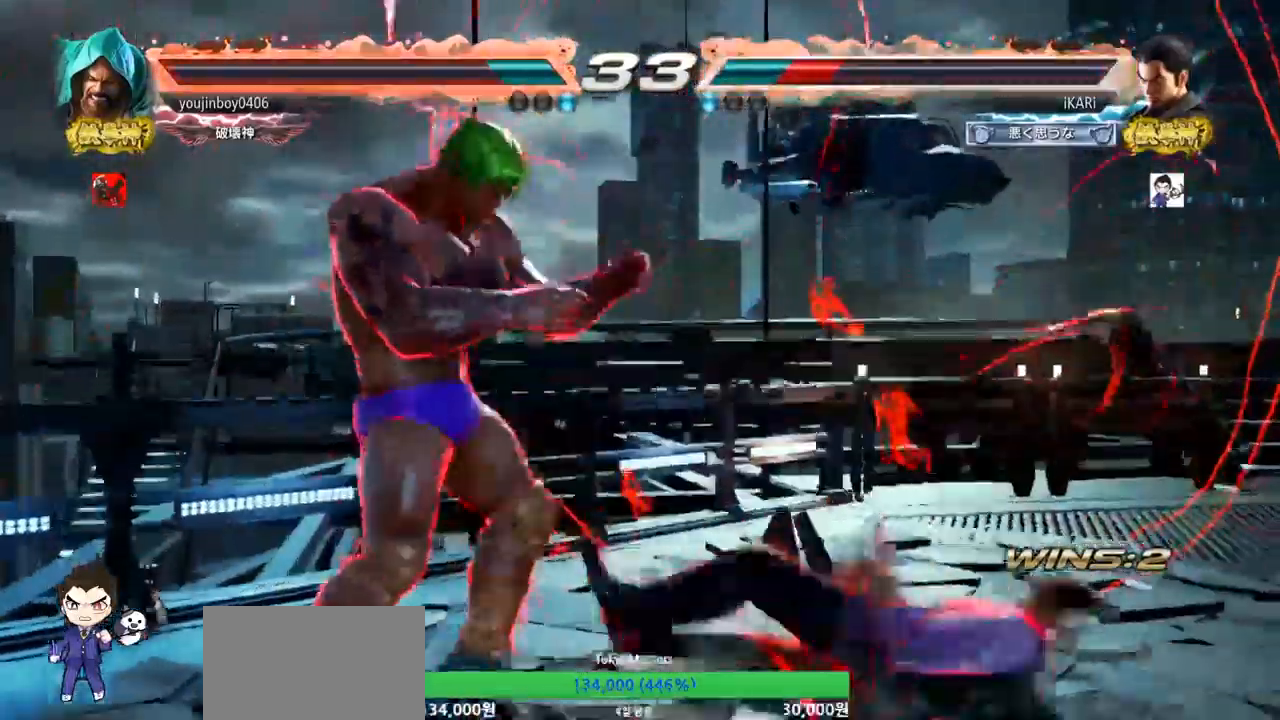
{"buttons": [], "left_stick": "right", "events": [[350, "left_stick", "right"]]}
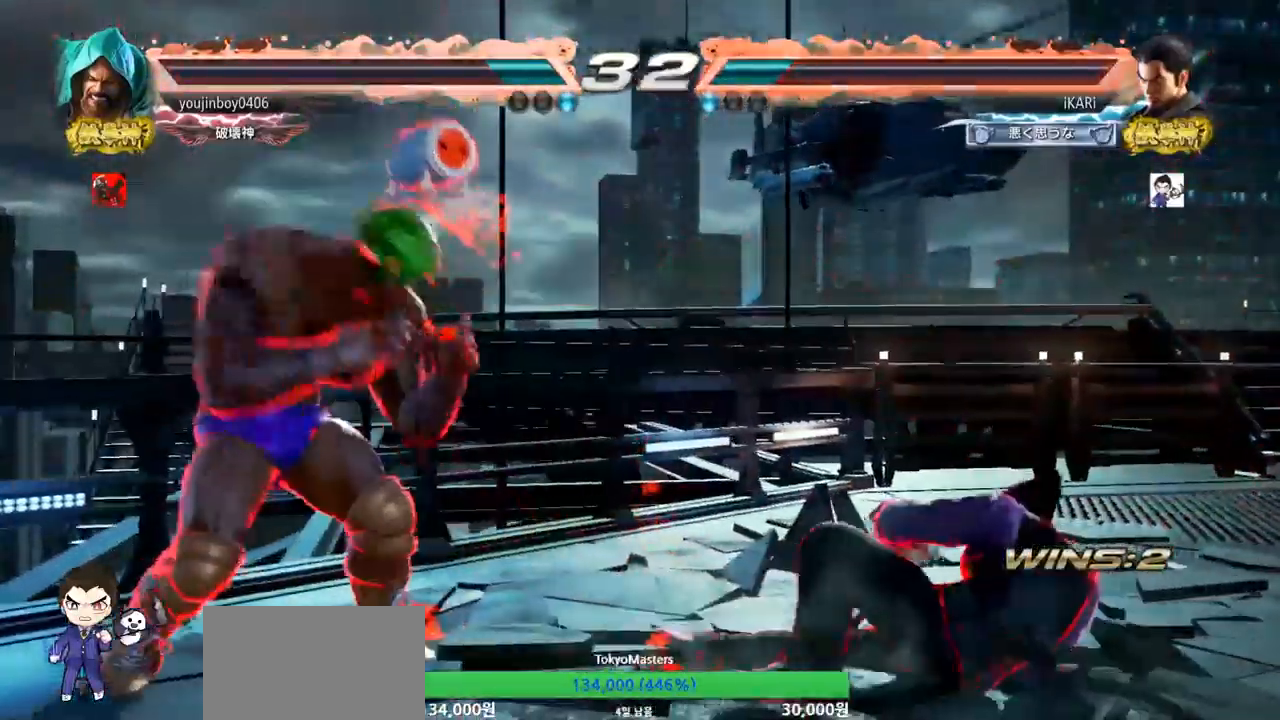
{"buttons": [], "left_stick": "right", "events": [[283, "left_stick", "center"], [367, "left_stick", "left"], [433, "left_stick", "down-left"], [500, "left_stick", "right"]]}
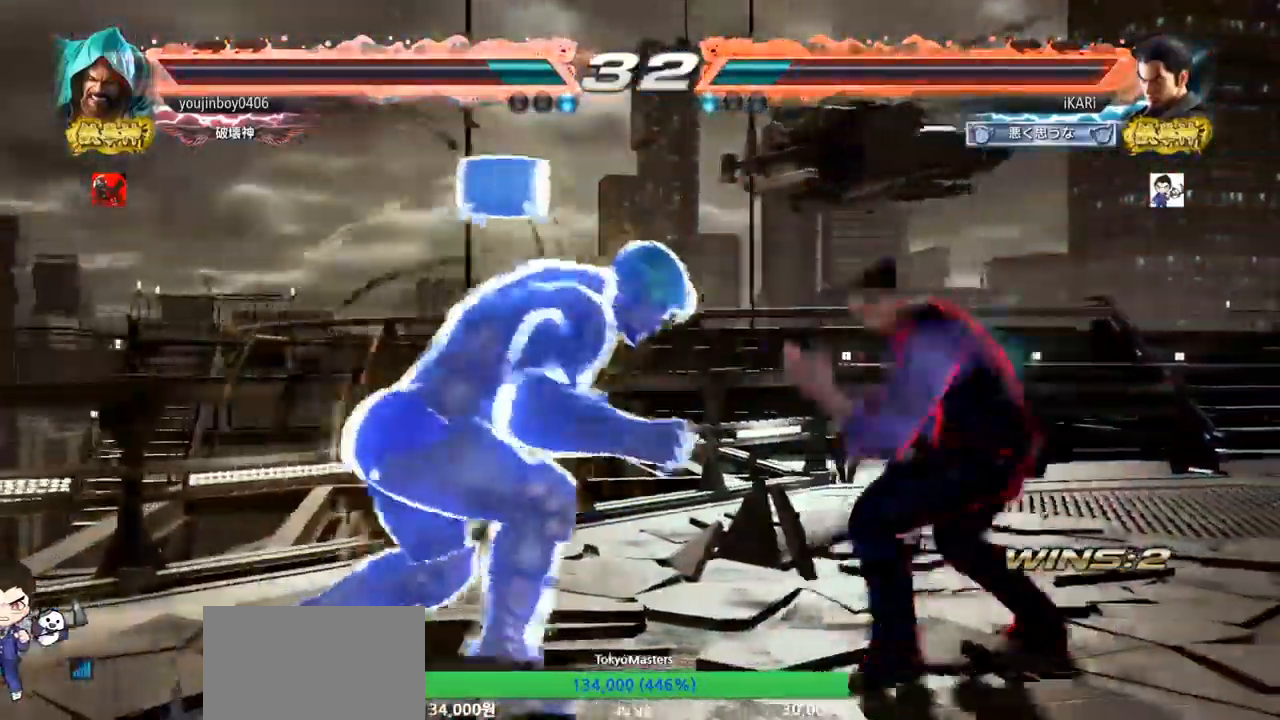
{"buttons": [], "left_stick": "right", "events": []}
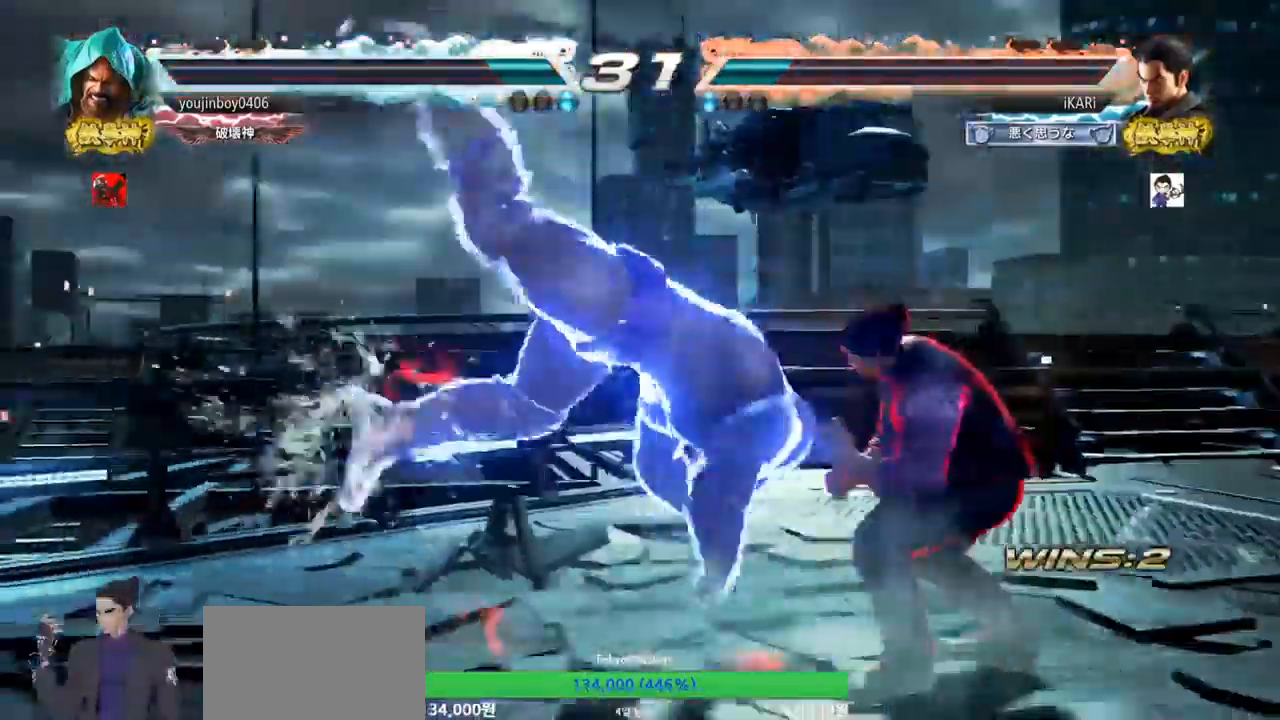
{"buttons": [], "left_stick": "center", "events": [[133, "left_stick", "center"]]}
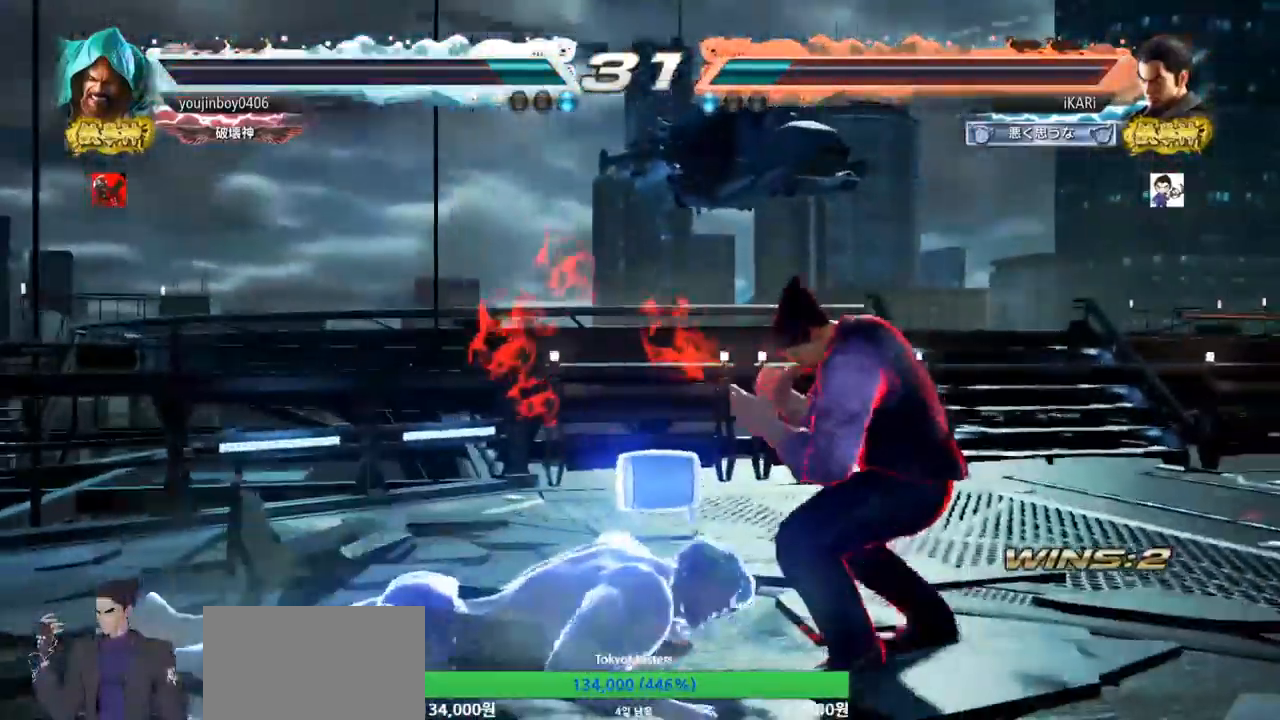
{"buttons": [], "left_stick": "center", "events": []}
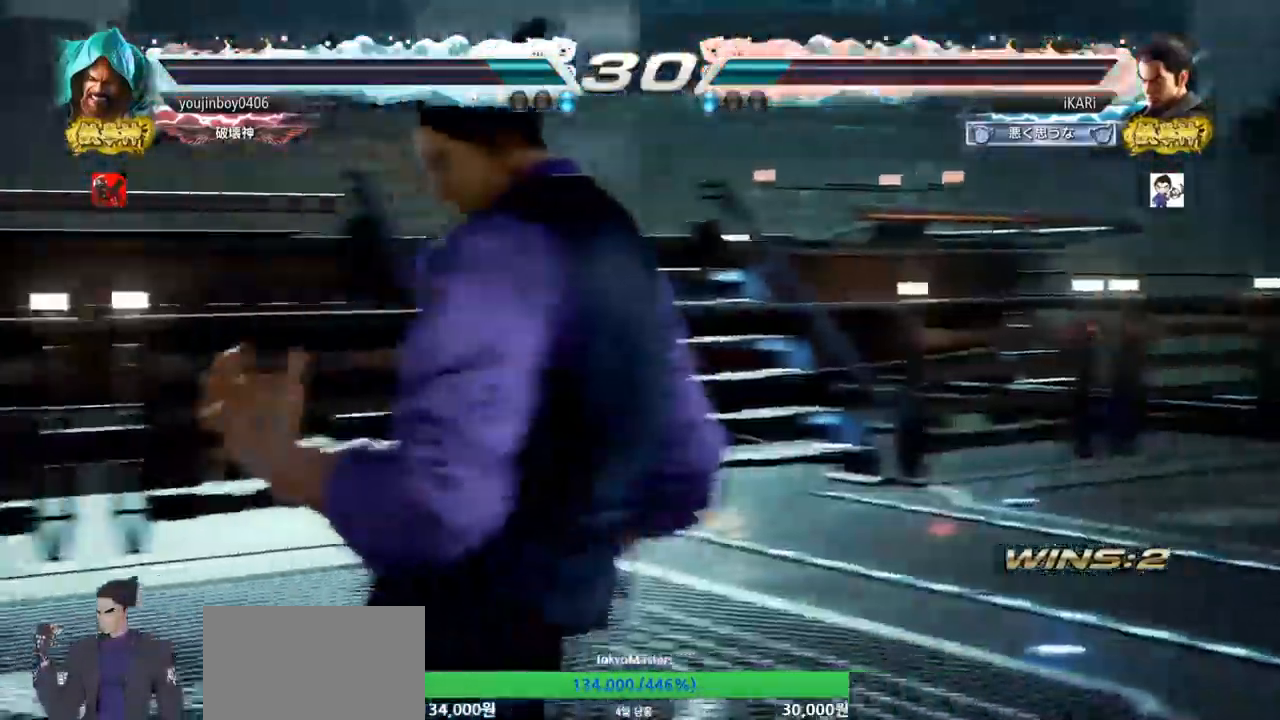
{"buttons": [], "left_stick": "center", "events": []}